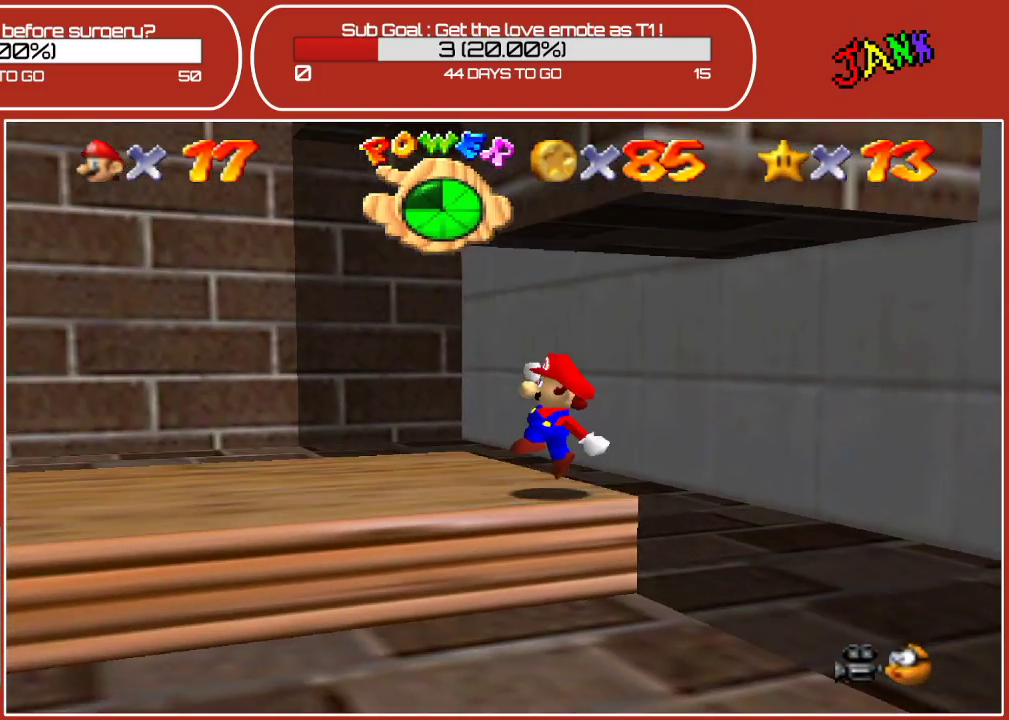
Gameplay with a controller (Nintendo layout); each line is a JSON object with the inputs held at the frame after it. "events" lists button and stick changes between this image and that frame as [ms after this image, input, new state], when the widget could be followed in between. Not read: L3 R3.
{"buttons": ["A"], "left_stick": "right", "events": [[300, "left_stick", "right"], [433, "A", "down"]]}
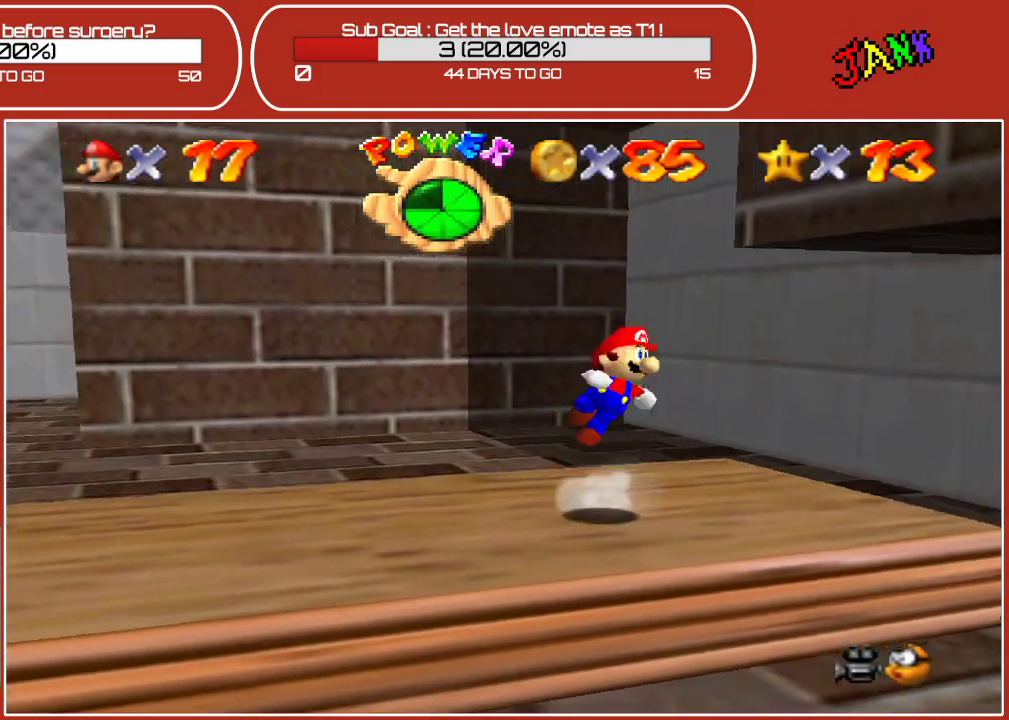
{"buttons": [], "left_stick": "up-right", "events": [[350, "left_stick", "up-right"], [500, "A", "up"]]}
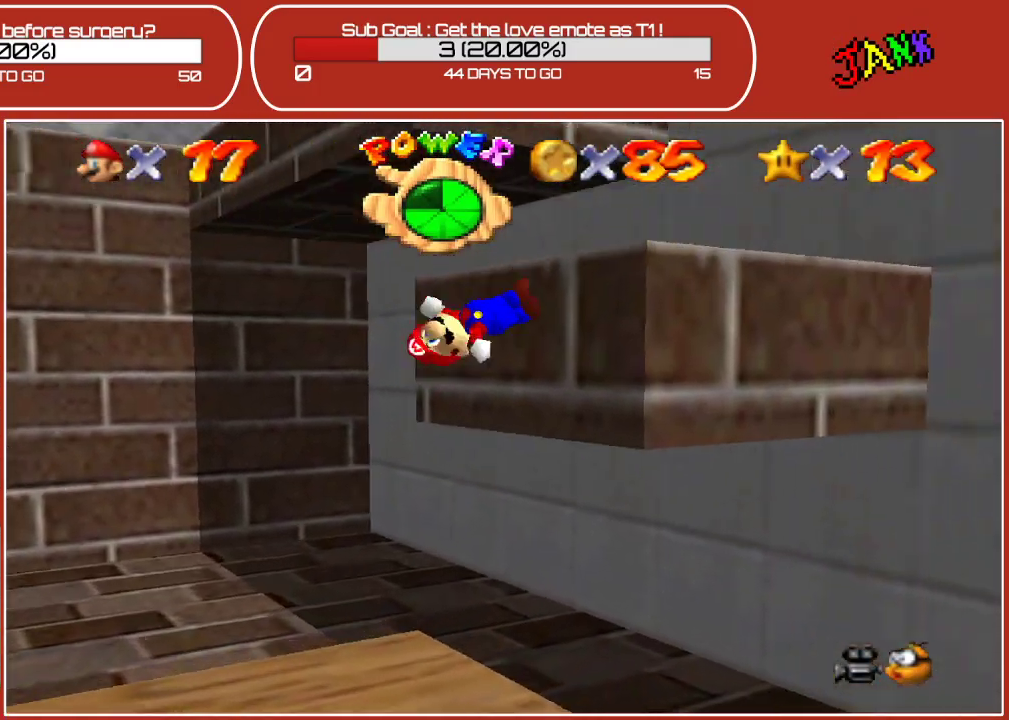
{"buttons": [], "left_stick": "up-right", "events": [[150, "A", "down"], [383, "A", "up"]]}
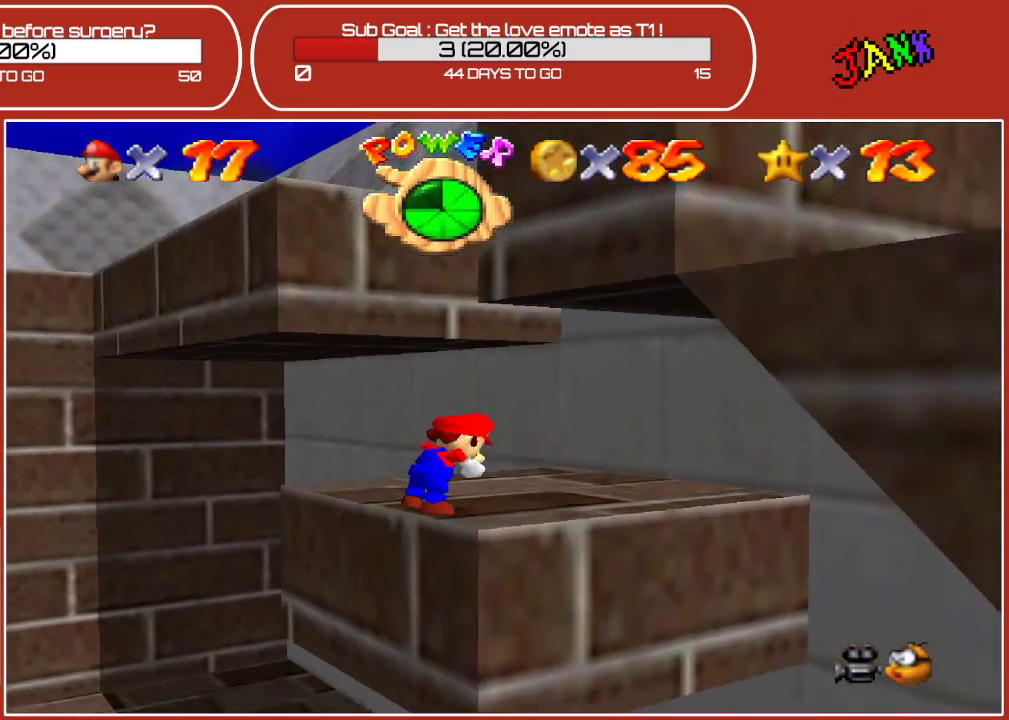
{"buttons": [], "left_stick": "up", "events": [[167, "left_stick", "up"]]}
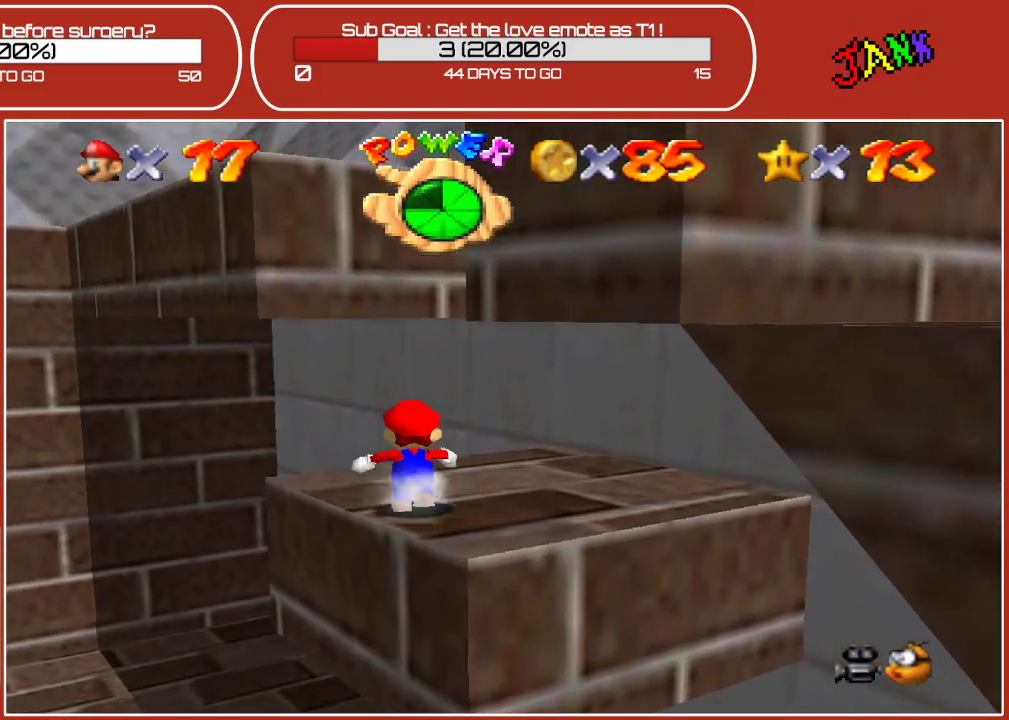
{"buttons": [], "left_stick": "up-left", "events": [[50, "left_stick", "up-right"], [267, "left_stick", "right"], [367, "left_stick", "down-right"], [483, "left_stick", "up-left"]]}
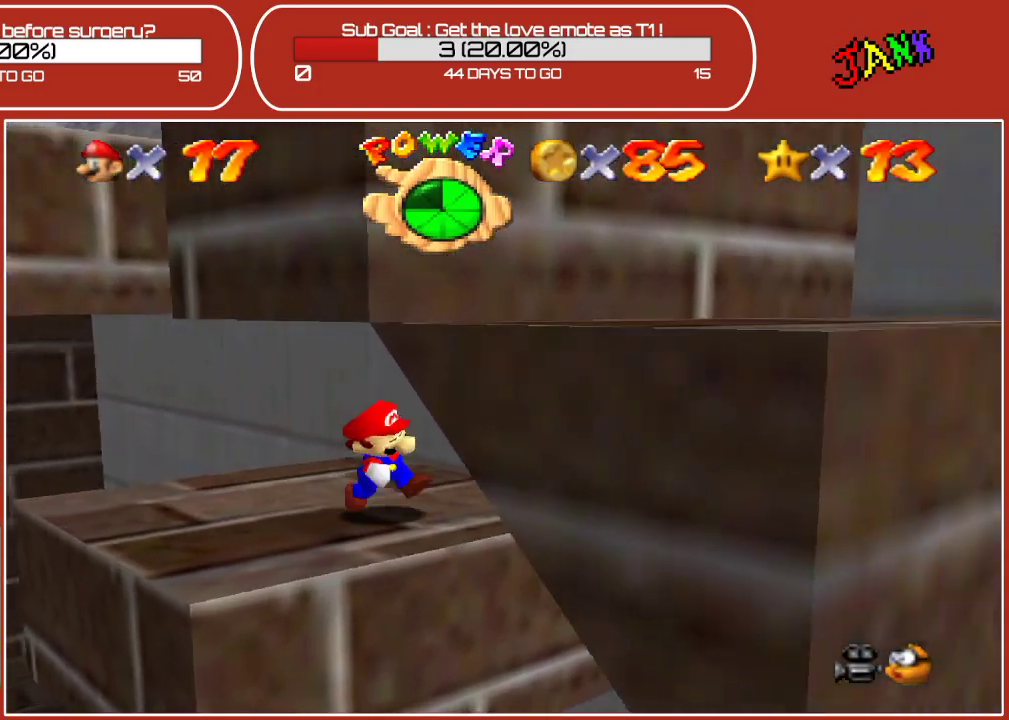
{"buttons": ["A"], "left_stick": "up-left", "events": [[83, "A", "down"]]}
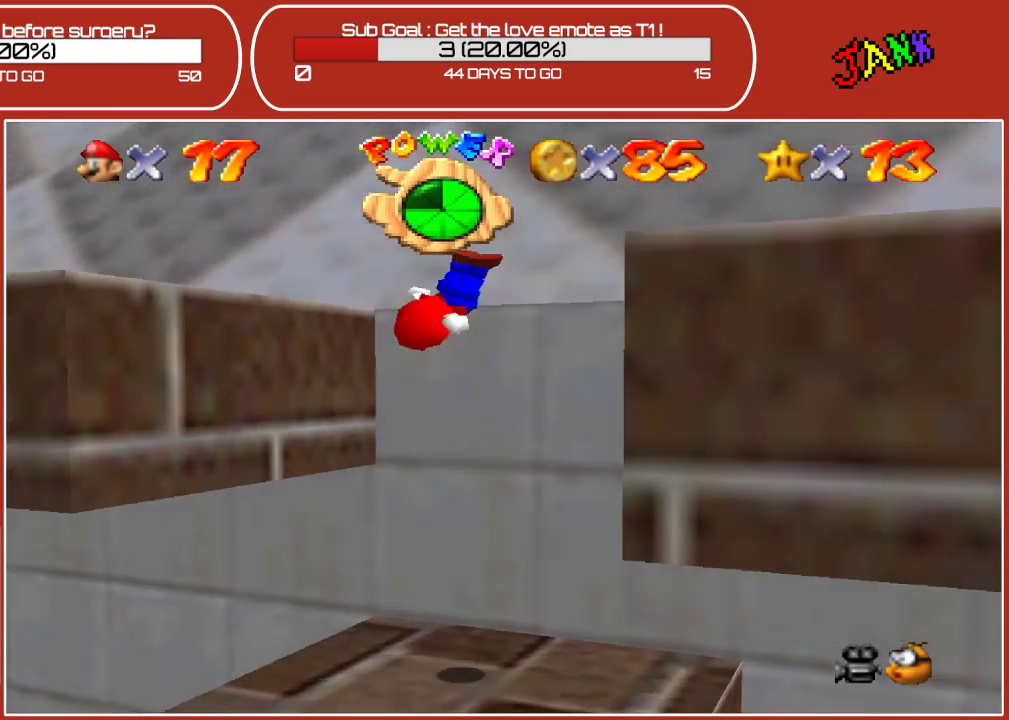
{"buttons": ["A"], "left_stick": "up-left", "events": [[83, "A", "up"], [483, "A", "down"]]}
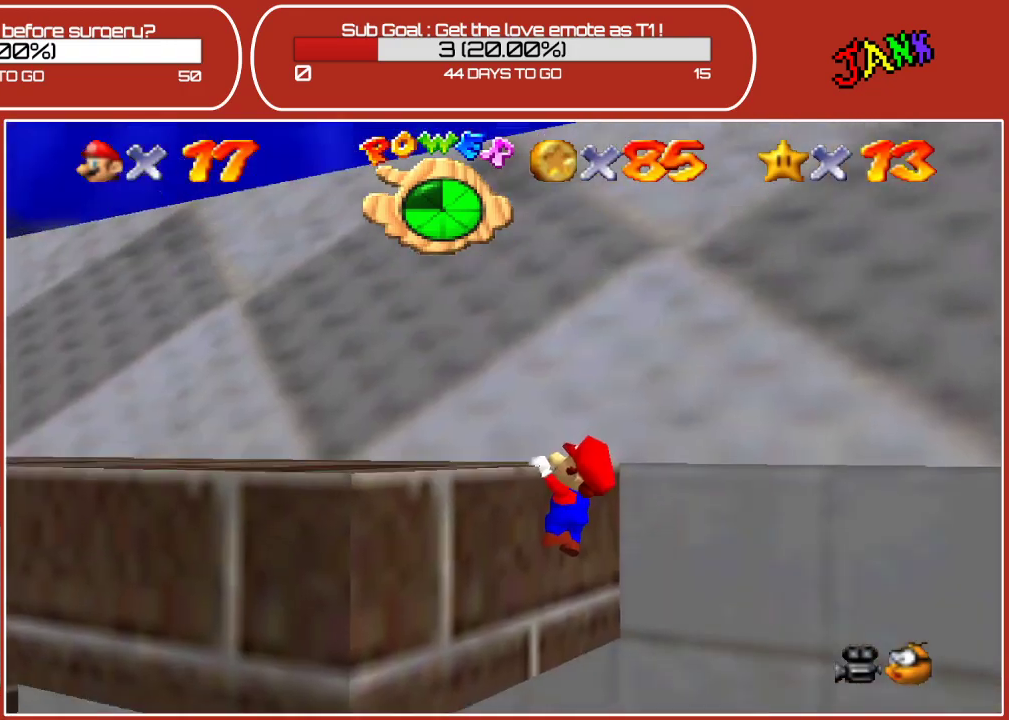
{"buttons": [], "left_stick": "up-left", "events": [[150, "A", "up"]]}
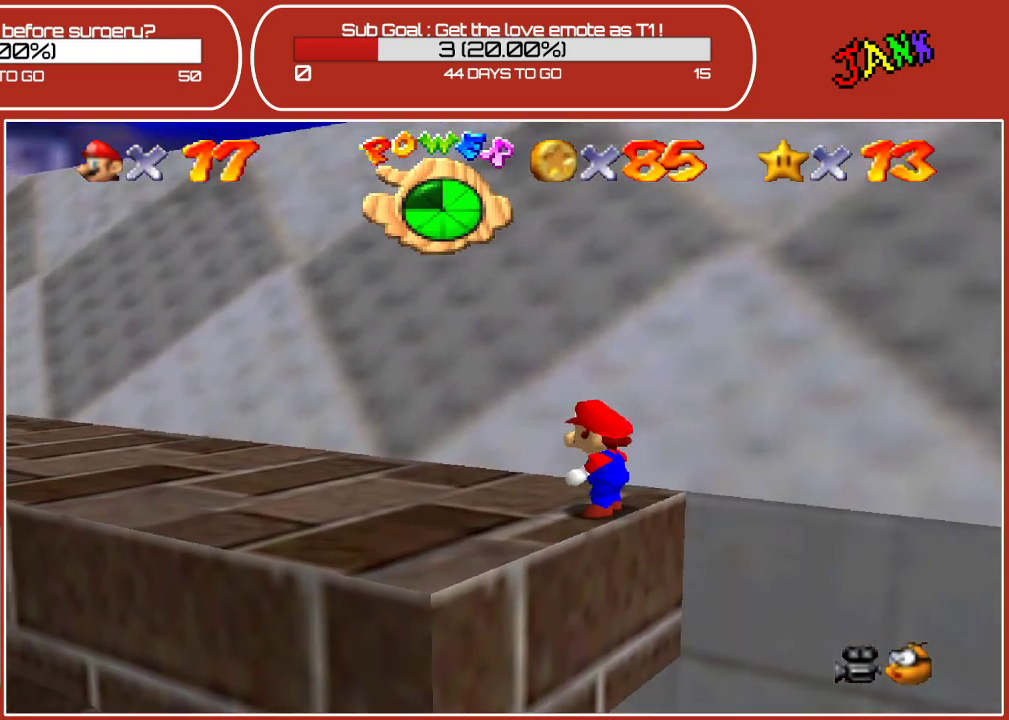
{"buttons": [], "left_stick": "up-left", "events": [[250, "A", "down"], [400, "A", "up"]]}
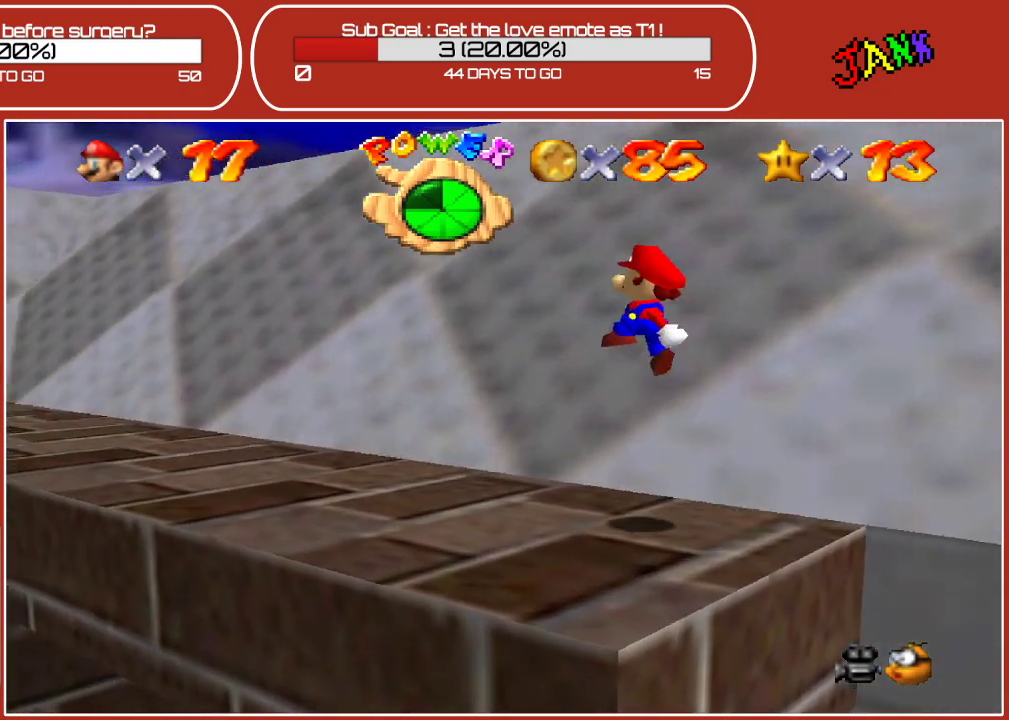
{"buttons": [], "left_stick": "up-left", "events": [[83, "B", "down"], [367, "B", "up"]]}
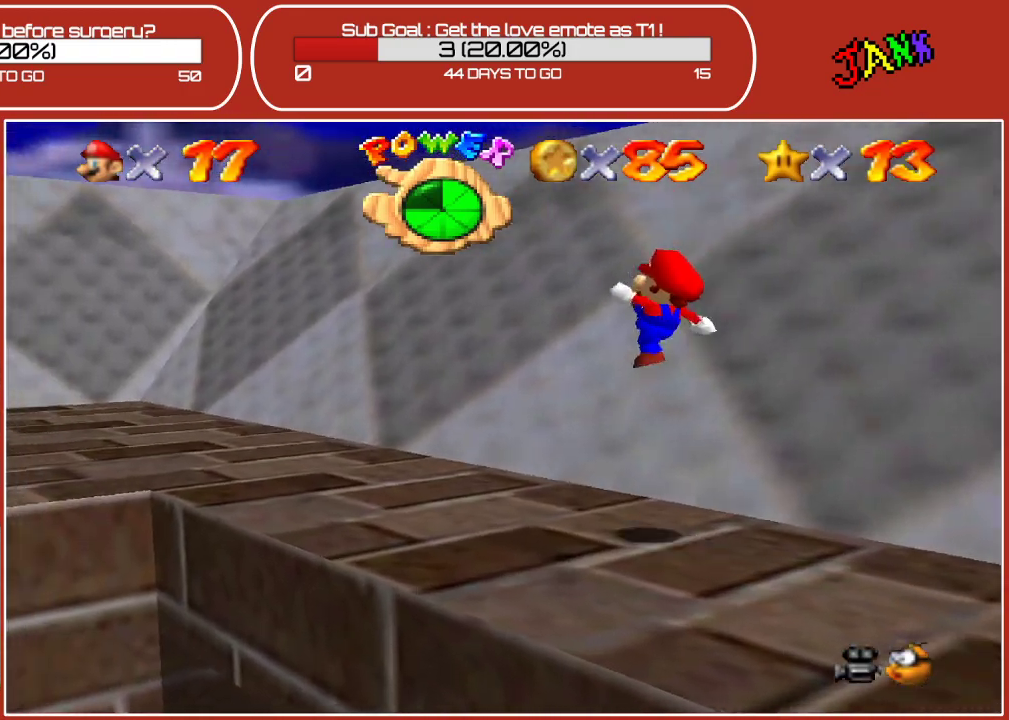
{"buttons": [], "left_stick": "up-left", "events": []}
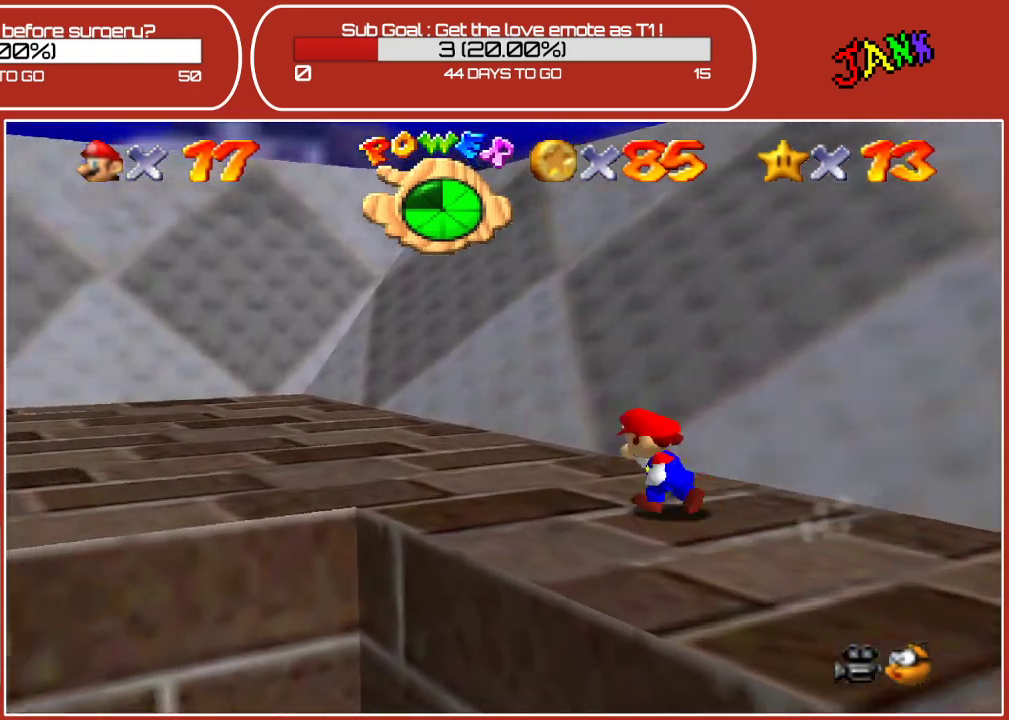
{"buttons": [], "left_stick": "up-left", "events": [[250, "C_RIGHT", "down"], [433, "C_RIGHT", "up"]]}
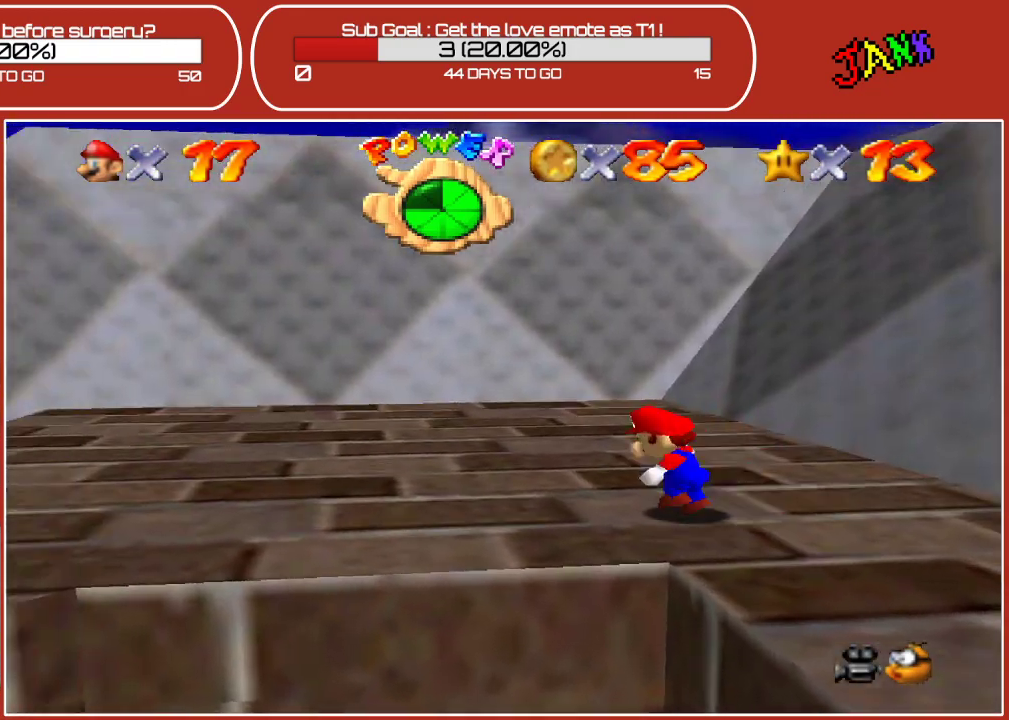
{"buttons": [], "left_stick": "left", "events": [[150, "C_RIGHT", "down"], [267, "left_stick", "left"], [317, "C_RIGHT", "up"]]}
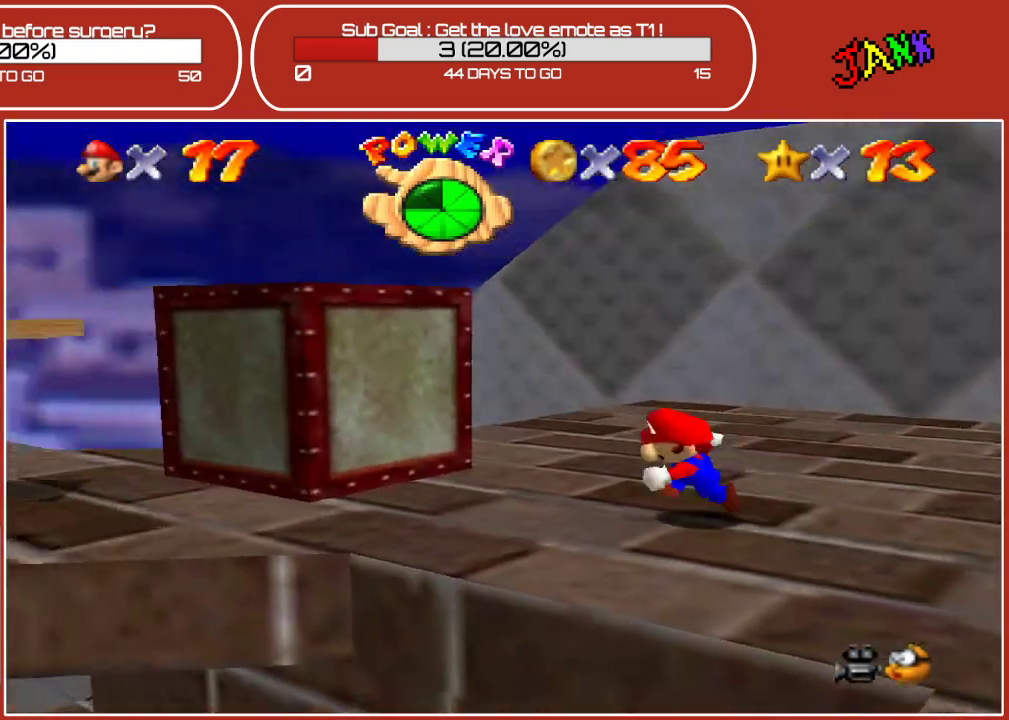
{"buttons": [], "left_stick": "left", "events": [[67, "left_stick", "up-left"], [150, "C_RIGHT", "down"], [200, "left_stick", "left"], [317, "C_RIGHT", "up"]]}
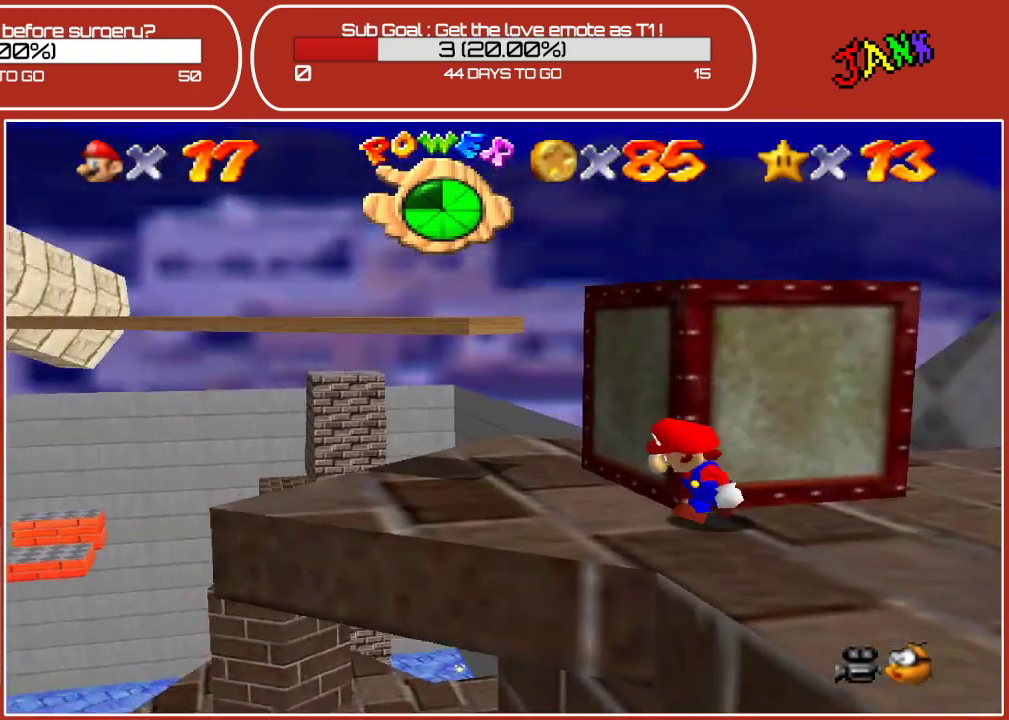
{"buttons": [], "left_stick": "center", "events": [[167, "left_stick", "center"]]}
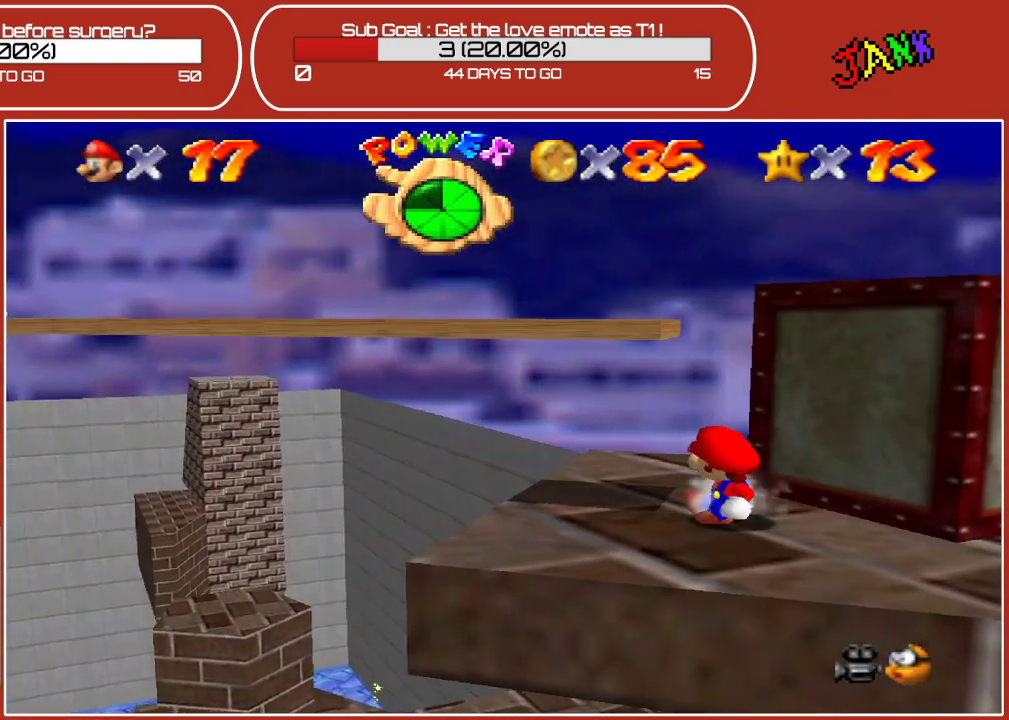
{"buttons": [], "left_stick": "left", "events": [[100, "A", "down"], [167, "left_stick", "left"], [450, "A", "up"]]}
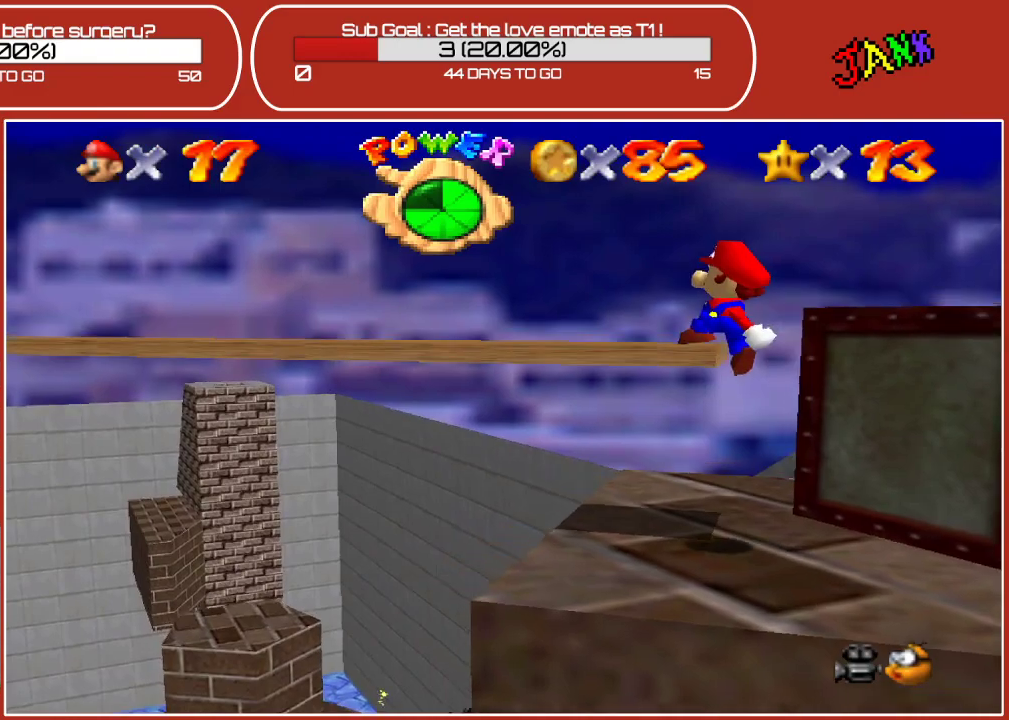
{"buttons": ["A"], "left_stick": "center", "events": [[83, "left_stick", "up-left"], [200, "left_stick", "up"], [367, "left_stick", "center"], [467, "A", "down"]]}
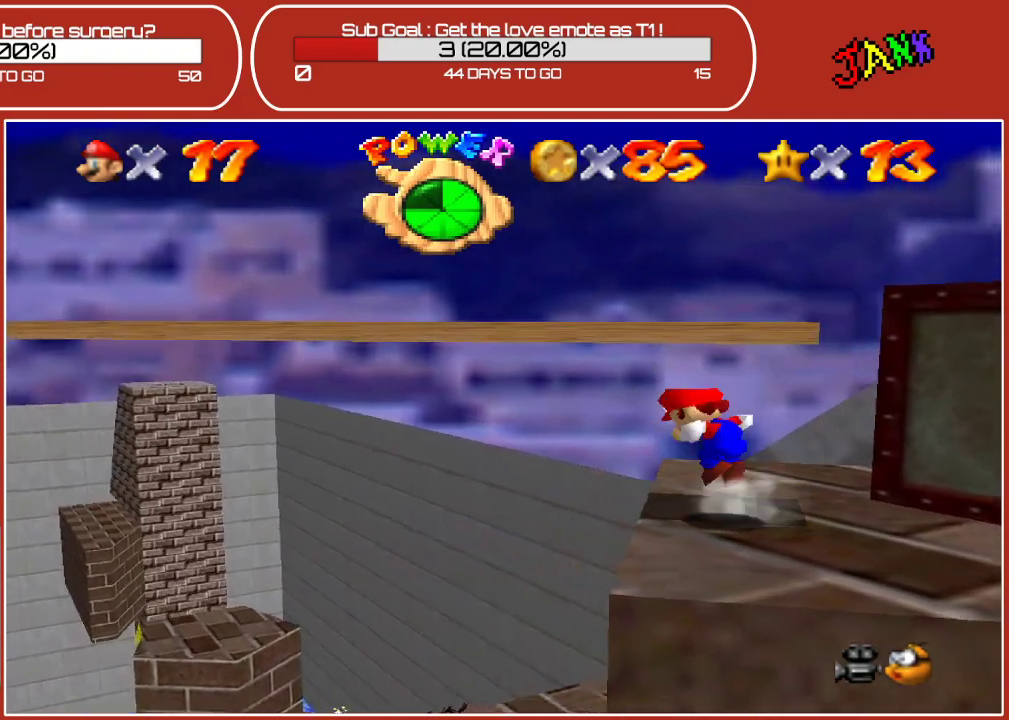
{"buttons": [], "left_stick": "down", "events": [[150, "left_stick", "down"], [383, "A", "up"]]}
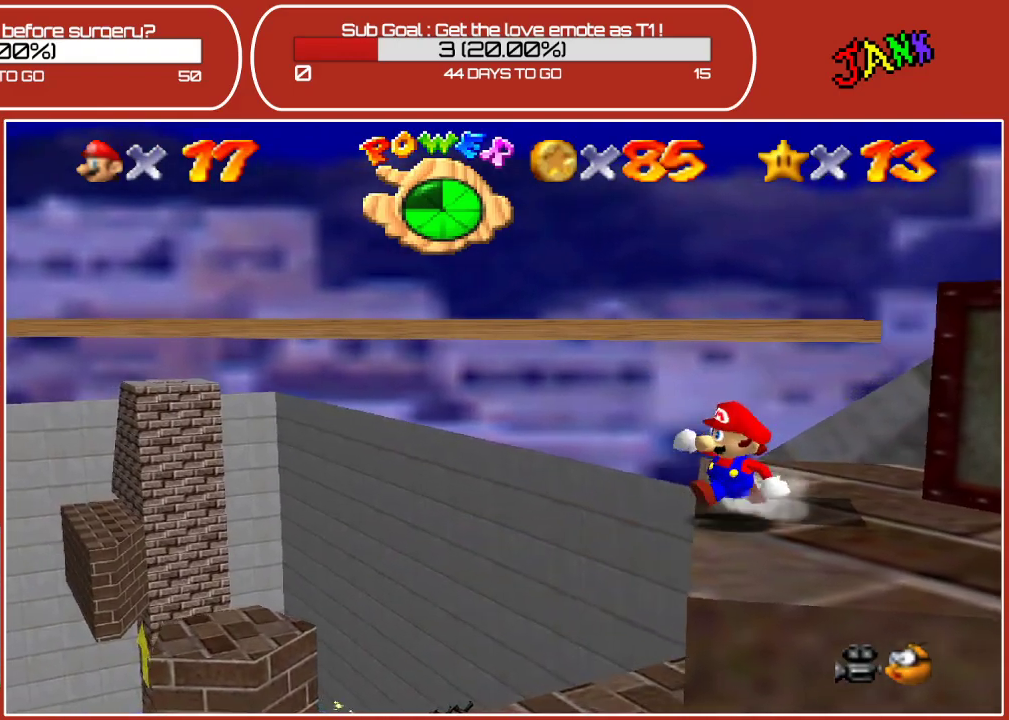
{"buttons": [], "left_stick": "right", "events": [[117, "left_stick", "down-right"], [250, "left_stick", "right"]]}
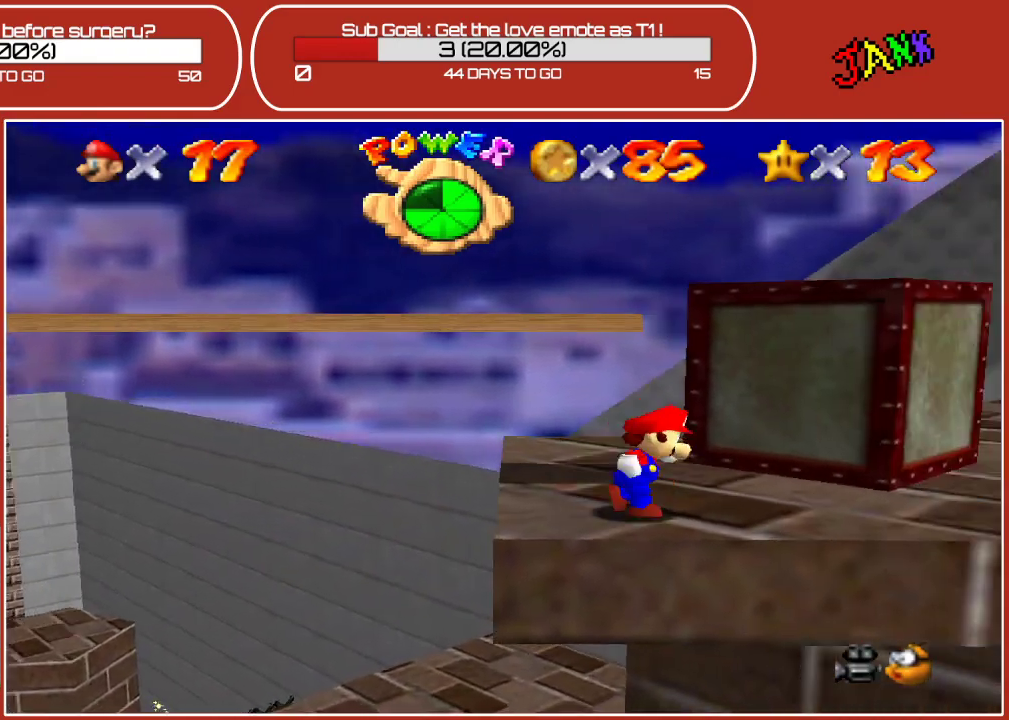
{"buttons": [], "left_stick": "up-left", "events": [[33, "A", "down"], [150, "left_stick", "up-left"], [400, "A", "up"]]}
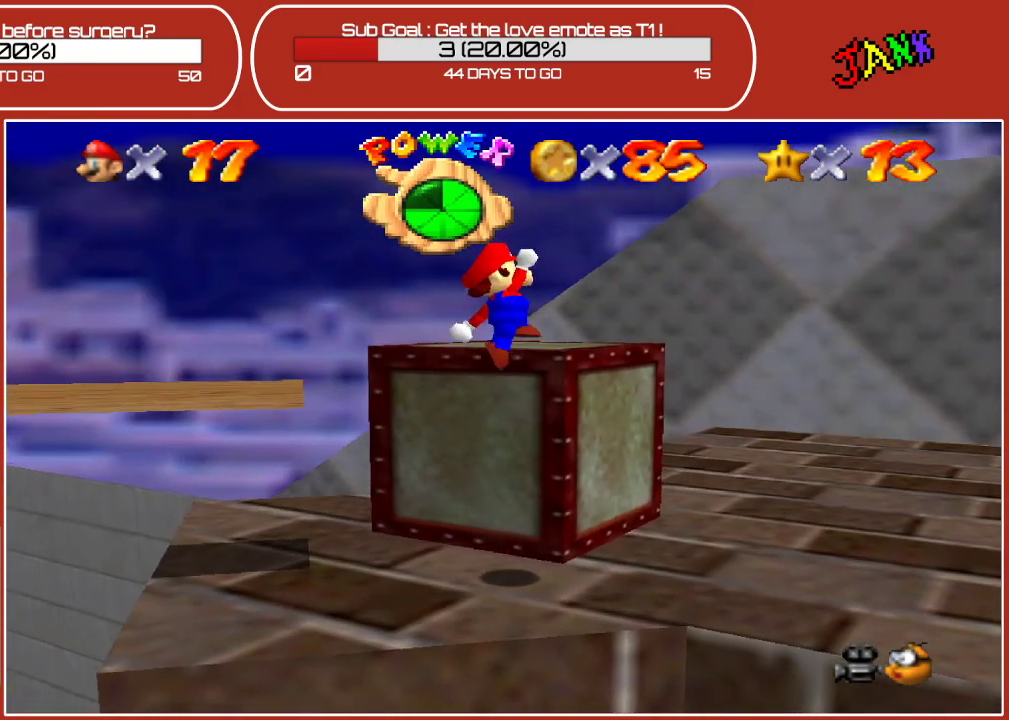
{"buttons": [], "left_stick": "center", "events": [[250, "left_stick", "center"]]}
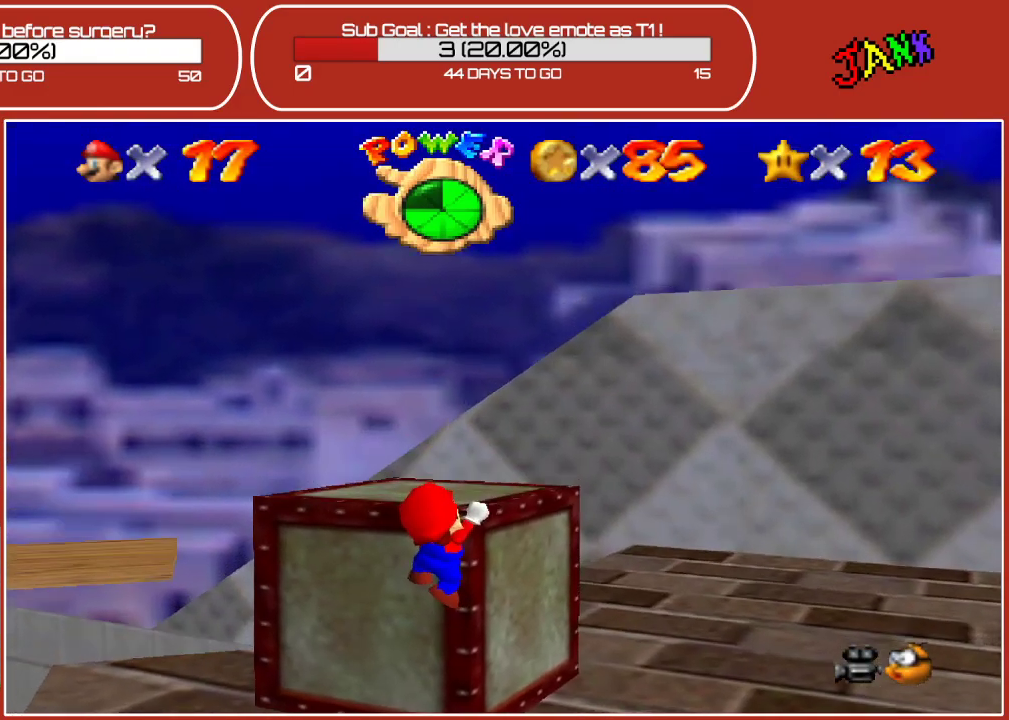
{"buttons": [], "left_stick": "center", "events": []}
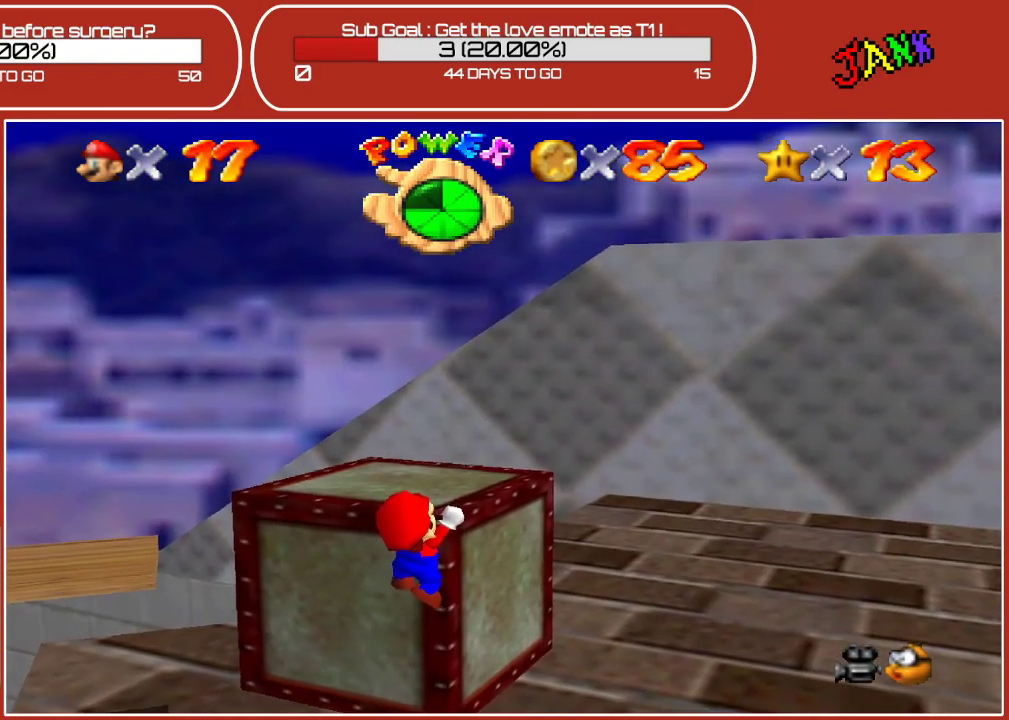
{"buttons": [], "left_stick": "up", "events": [[400, "left_stick", "up"]]}
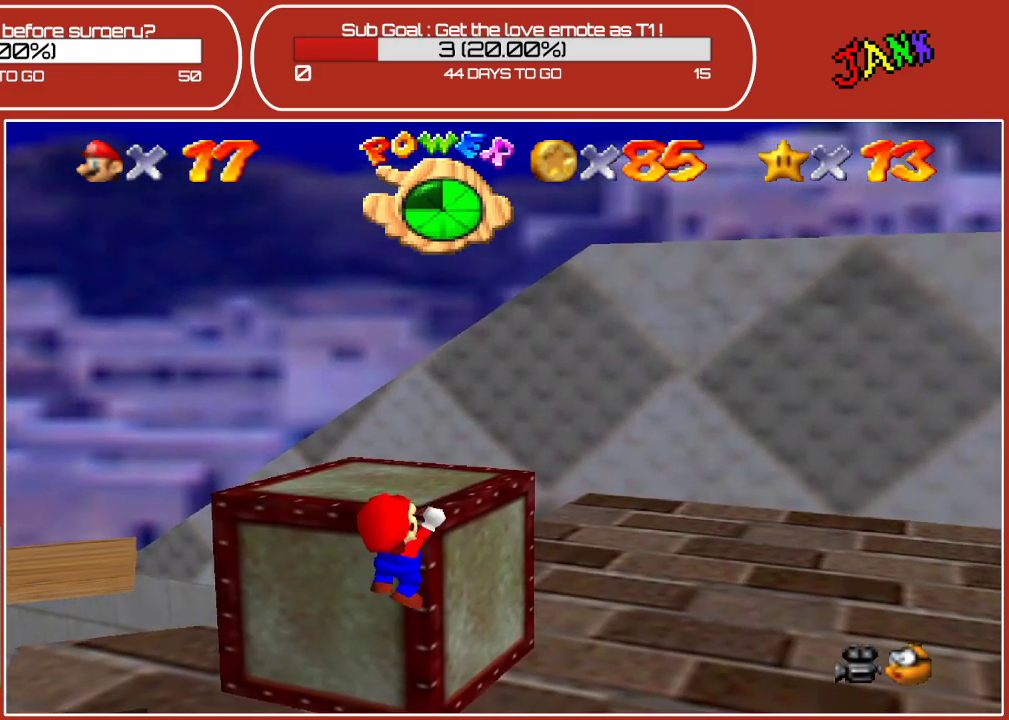
{"buttons": [], "left_stick": "up", "events": [[183, "left_stick", "center"], [450, "left_stick", "up"]]}
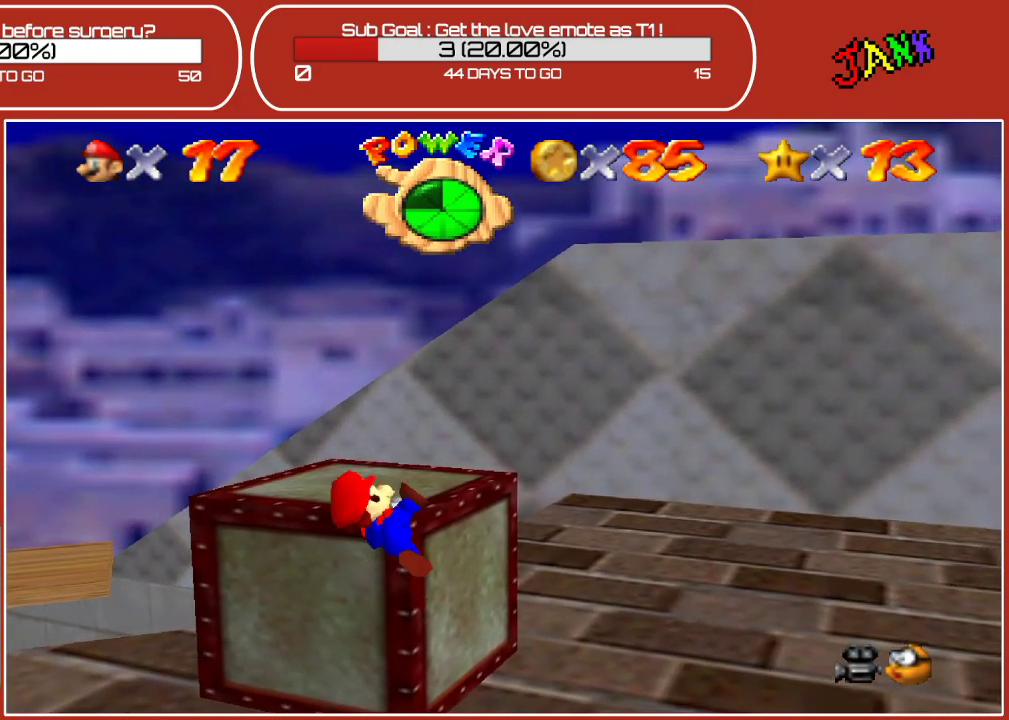
{"buttons": [], "left_stick": "up", "events": []}
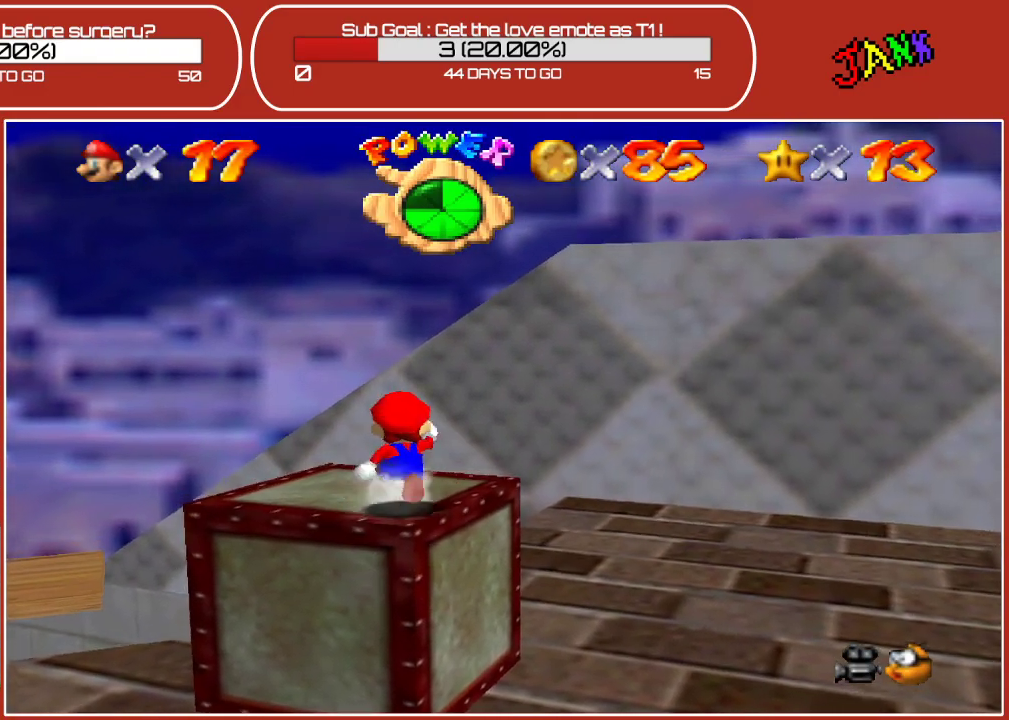
{"buttons": [], "left_stick": "down", "events": [[150, "left_stick", "down-left"], [283, "left_stick", "center"], [500, "left_stick", "down"]]}
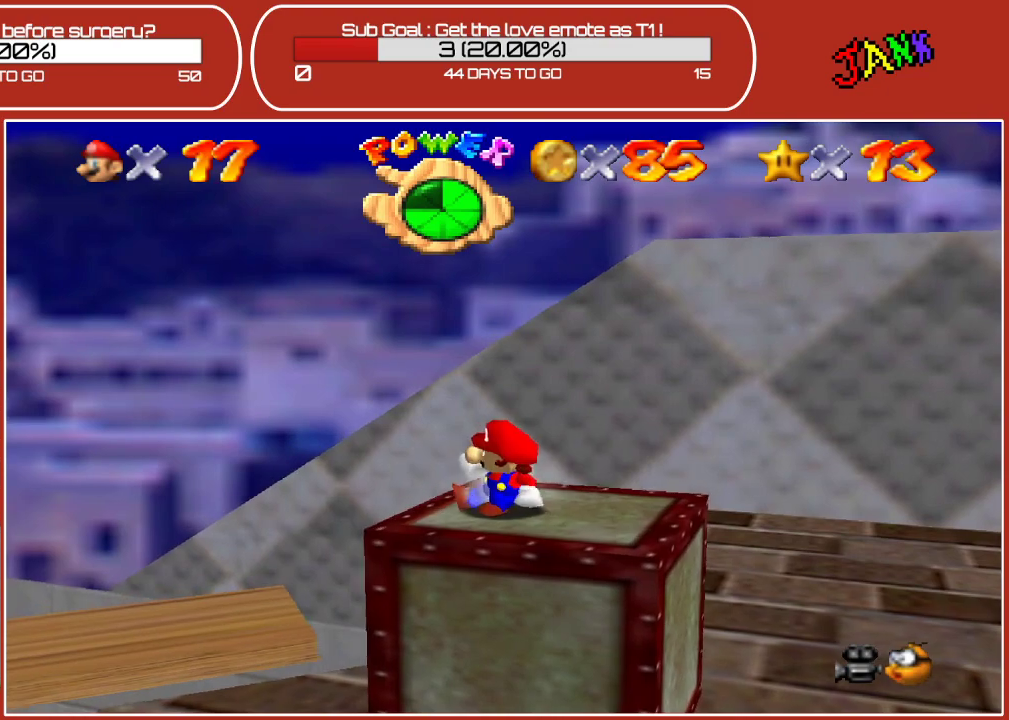
{"buttons": [], "left_stick": "center", "events": [[250, "left_stick", "down-left"], [317, "A", "down"], [400, "A", "up"], [417, "left_stick", "center"]]}
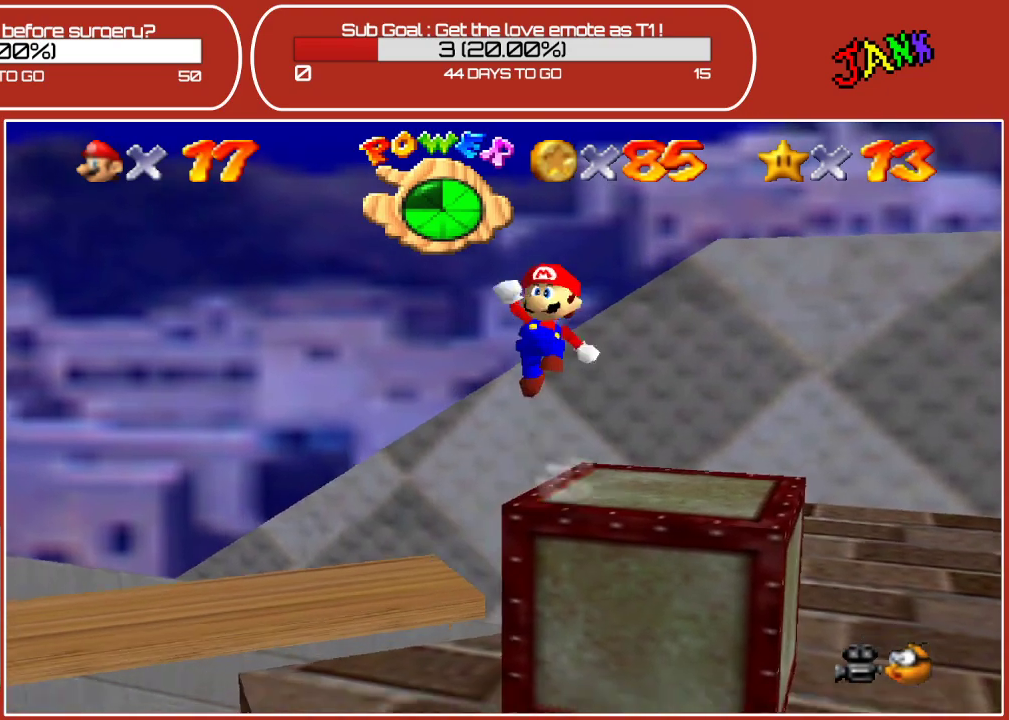
{"buttons": [], "left_stick": "center", "events": [[217, "left_stick", "up-left"], [483, "left_stick", "center"]]}
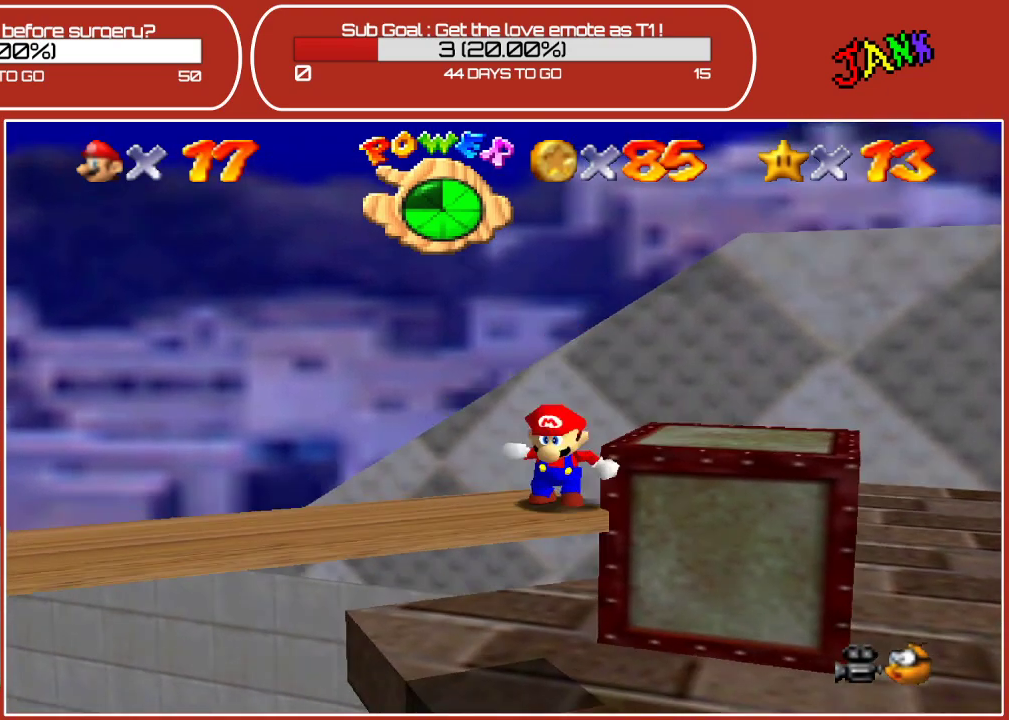
{"buttons": [], "left_stick": "down-left", "events": [[233, "left_stick", "down-left"]]}
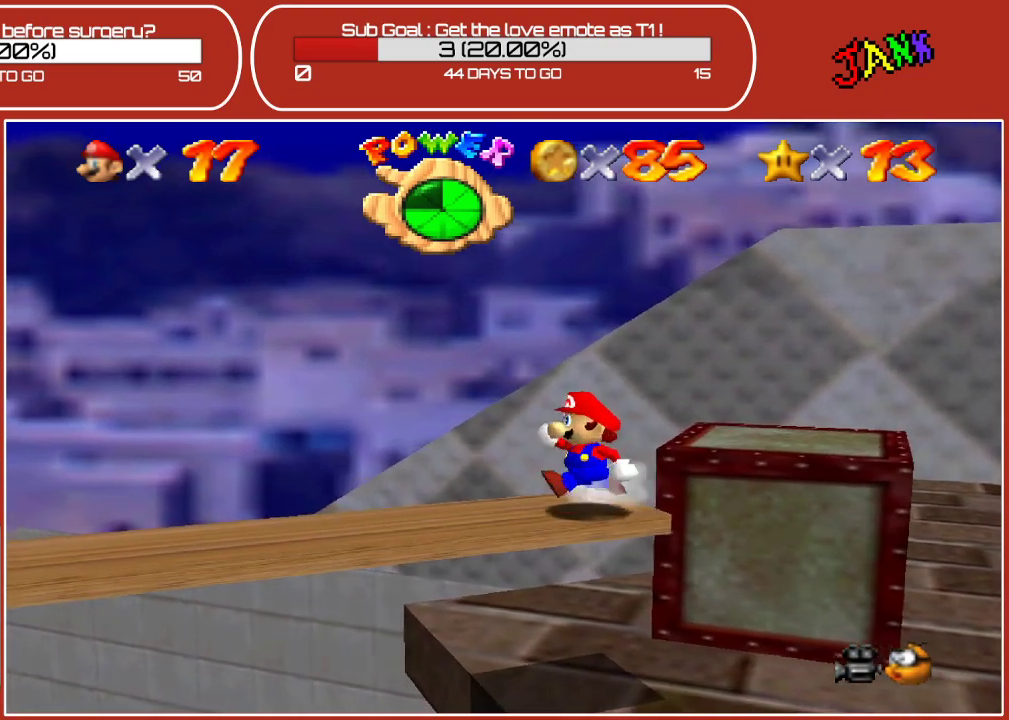
{"buttons": [], "left_stick": "down", "events": [[283, "left_stick", "center"], [433, "left_stick", "down"]]}